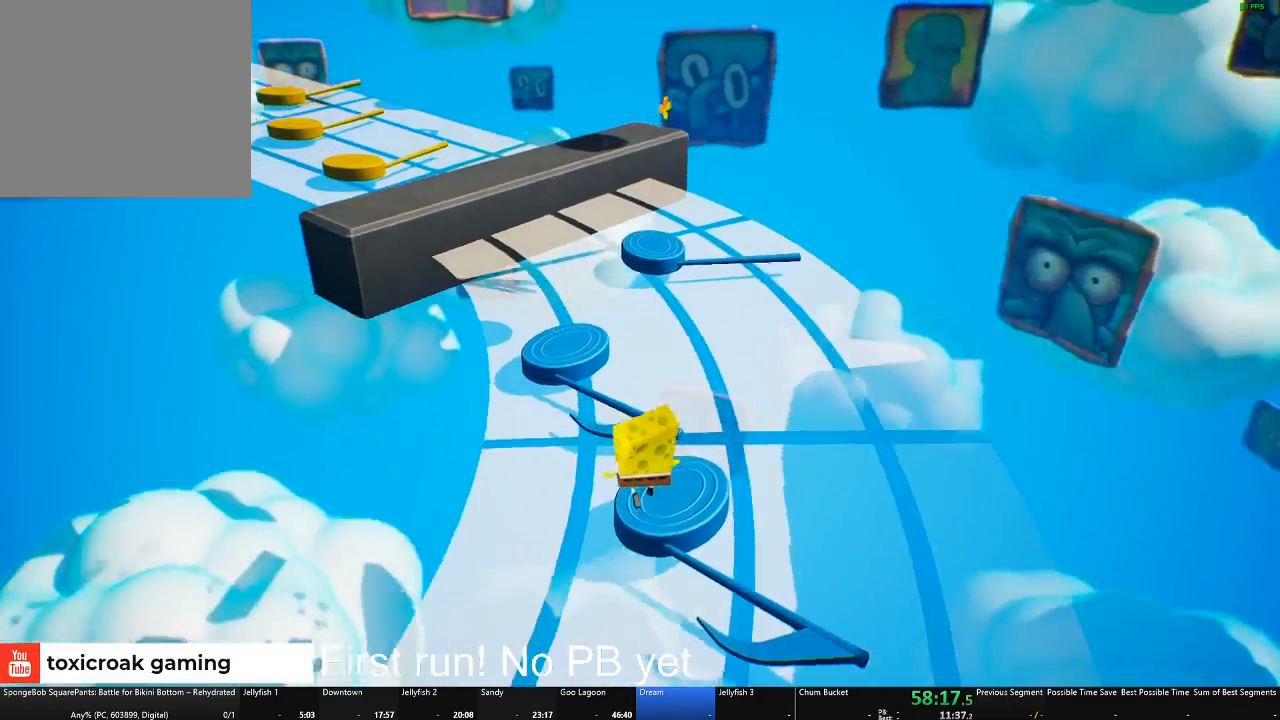
Gameplay with a controller (Xbox layout); each line is a JSON object with the inputs held at the frame after it. "events" lists button and stick changes between this image and that frame as [ms after this image, input, new state], when the widget could be followed in between. Not read: SHARE.
{"buttons": [], "left_stick": "up", "right_stick": "center", "events": [[67, "right_stick", "center"], [401, "A", "down"], [501, "A", "up"]]}
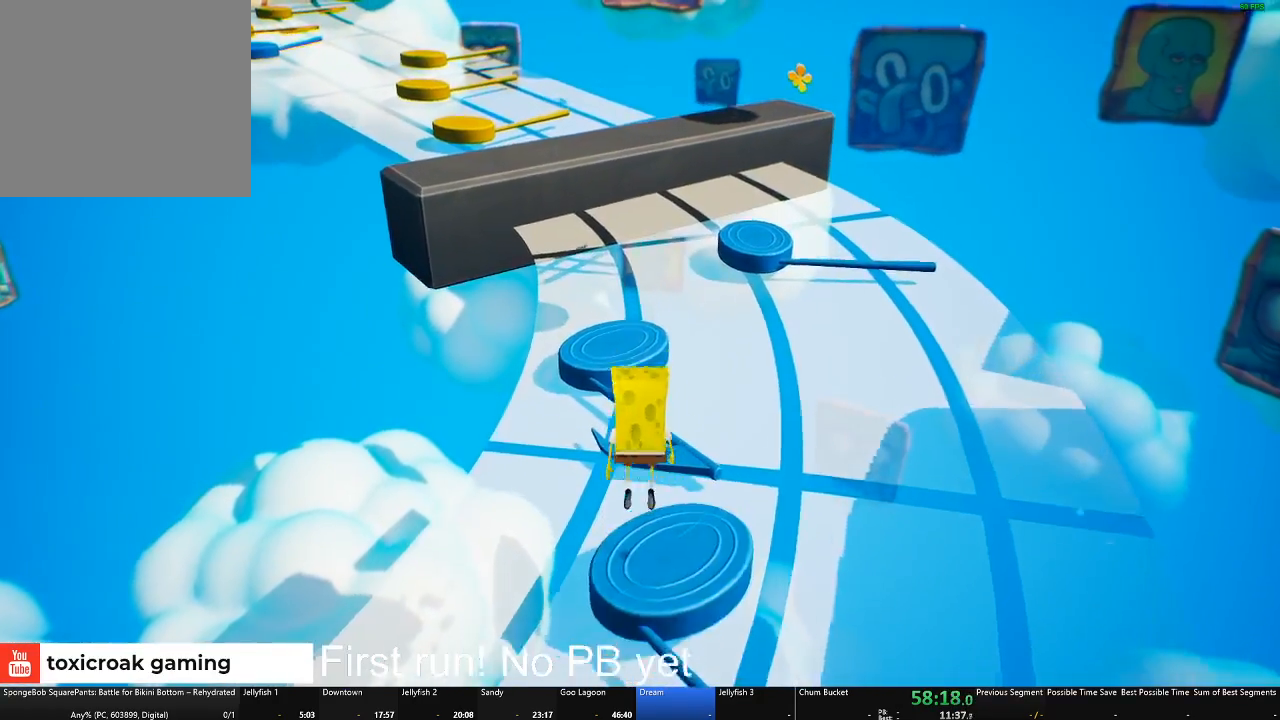
{"buttons": [], "left_stick": "up", "right_stick": "center", "events": []}
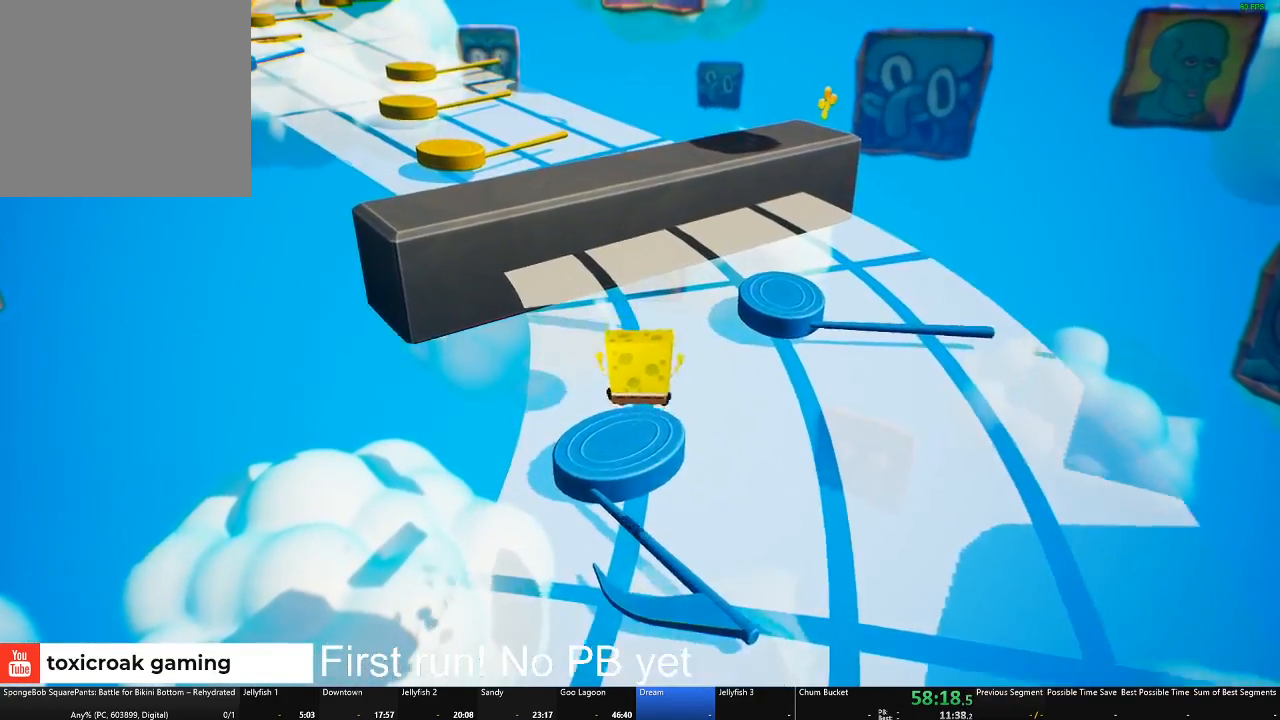
{"buttons": [], "left_stick": "up-right", "right_stick": "center", "events": [[34, "left_stick", "up-right"], [234, "A", "down"], [467, "A", "up"]]}
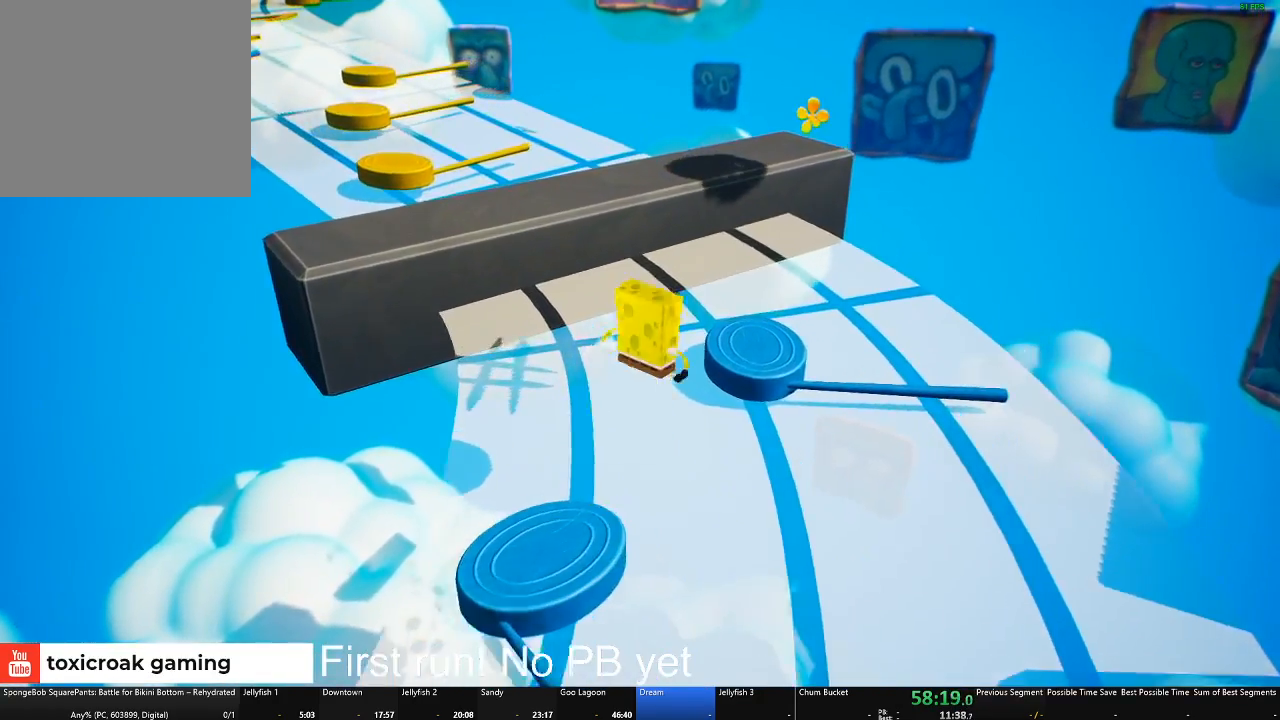
{"buttons": [], "left_stick": "center", "right_stick": "center", "events": [[367, "A", "down"], [384, "A", "up"], [484, "left_stick", "center"]]}
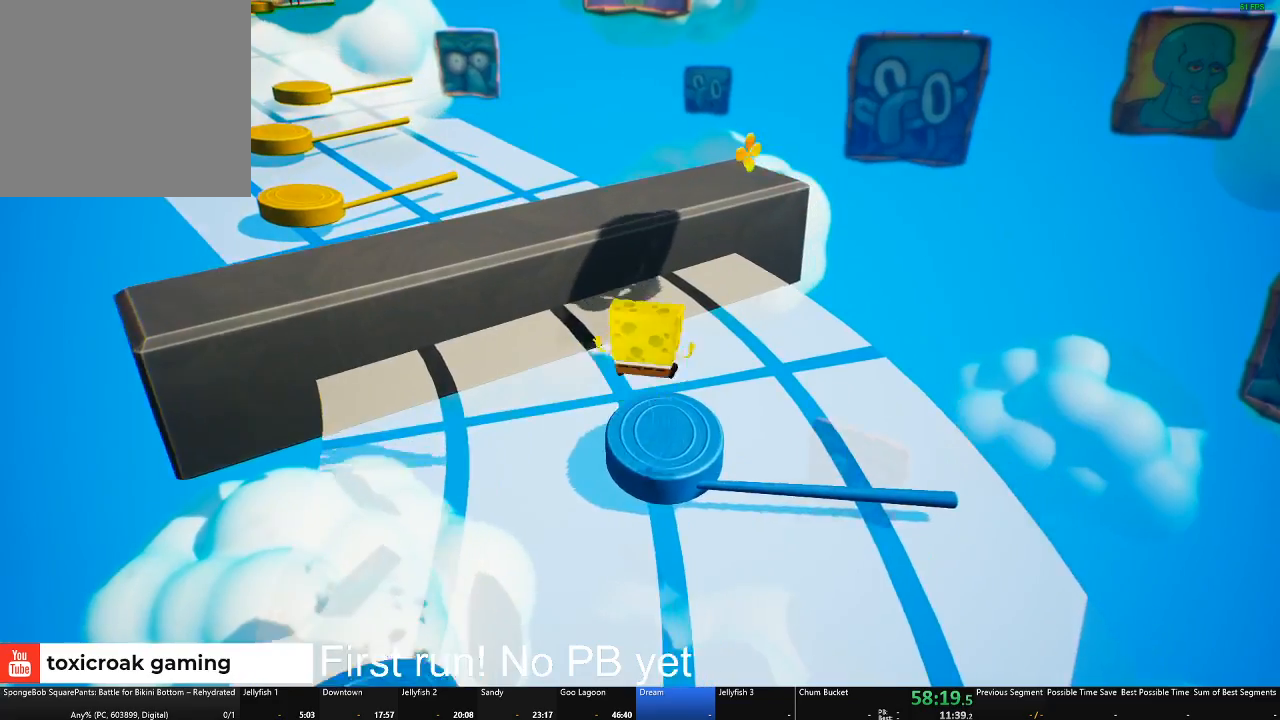
{"buttons": [], "left_stick": "up", "right_stick": "center", "events": [[167, "right_stick", "left"], [284, "left_stick", "up"], [384, "right_stick", "center"]]}
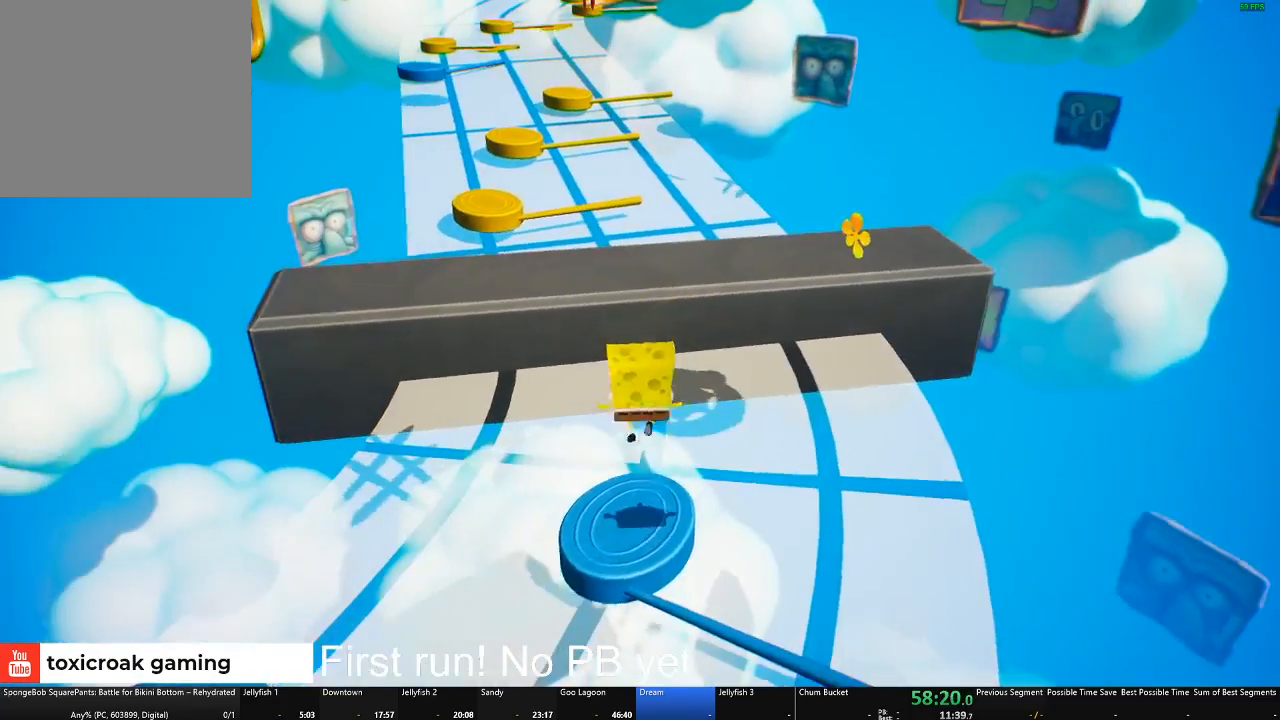
{"buttons": [], "left_stick": "up", "right_stick": "center", "events": [[200, "A", "down"], [317, "A", "up"], [400, "A", "down"], [467, "A", "up"]]}
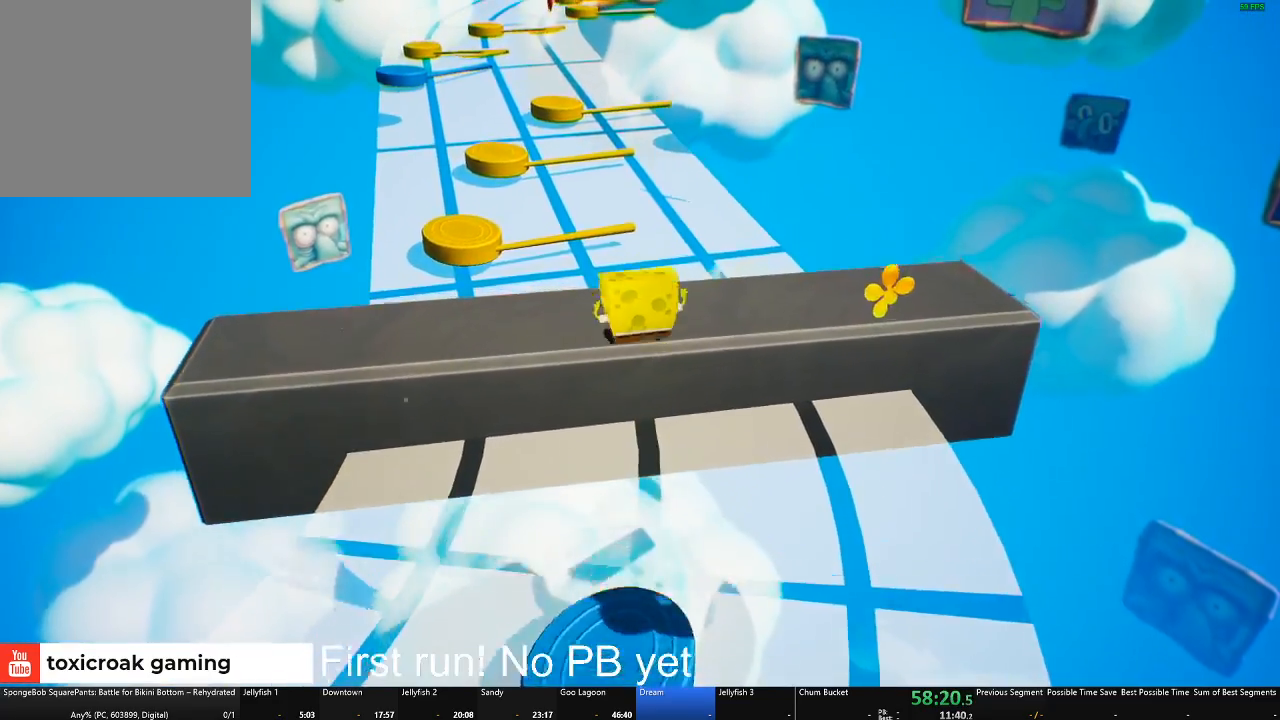
{"buttons": [], "left_stick": "up", "right_stick": "center", "events": [[134, "right_stick", "left"], [401, "right_stick", "center"]]}
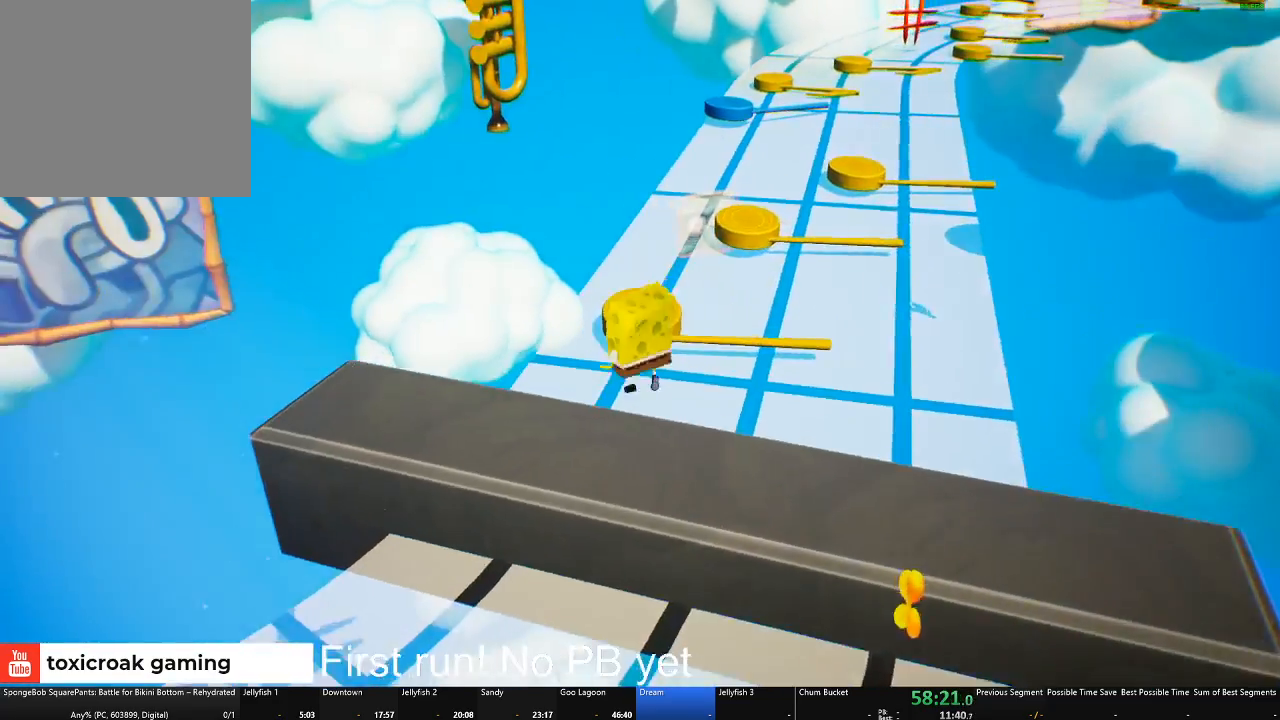
{"buttons": [], "left_stick": "up", "right_stick": "center", "events": [[334, "A", "down"], [434, "A", "up"]]}
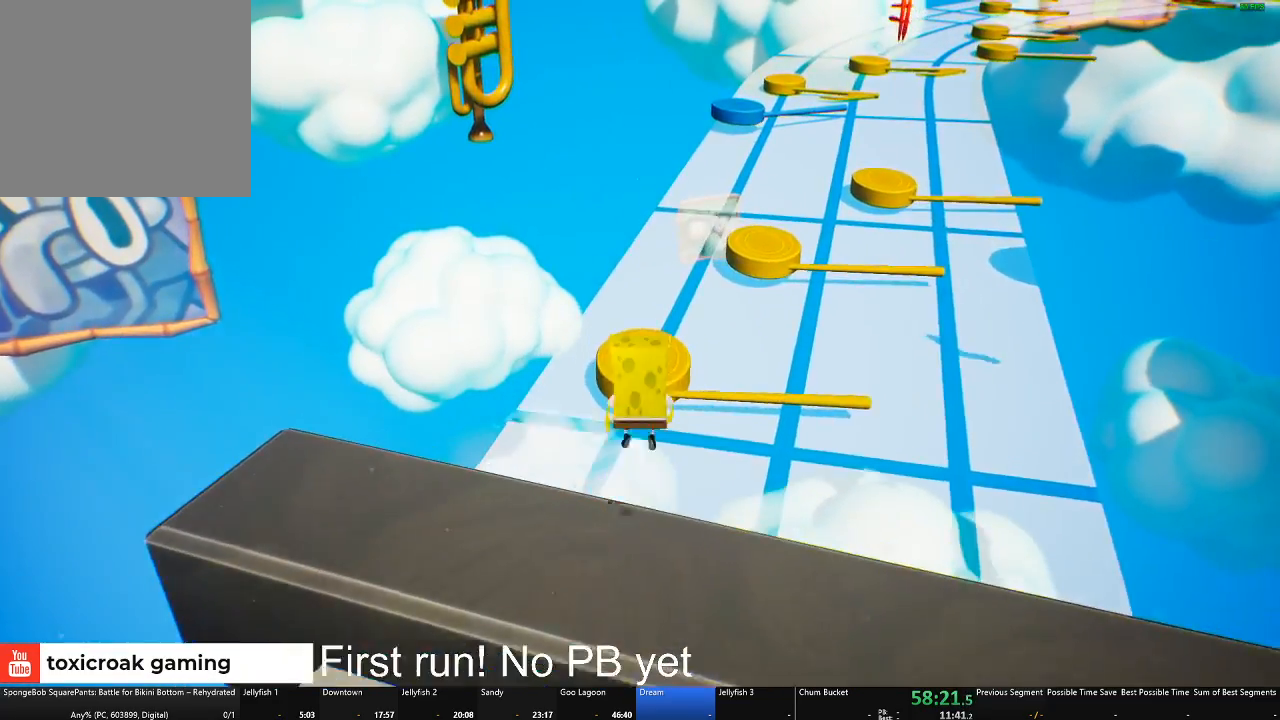
{"buttons": [], "left_stick": "up-right", "right_stick": "center", "events": [[467, "left_stick", "up-right"]]}
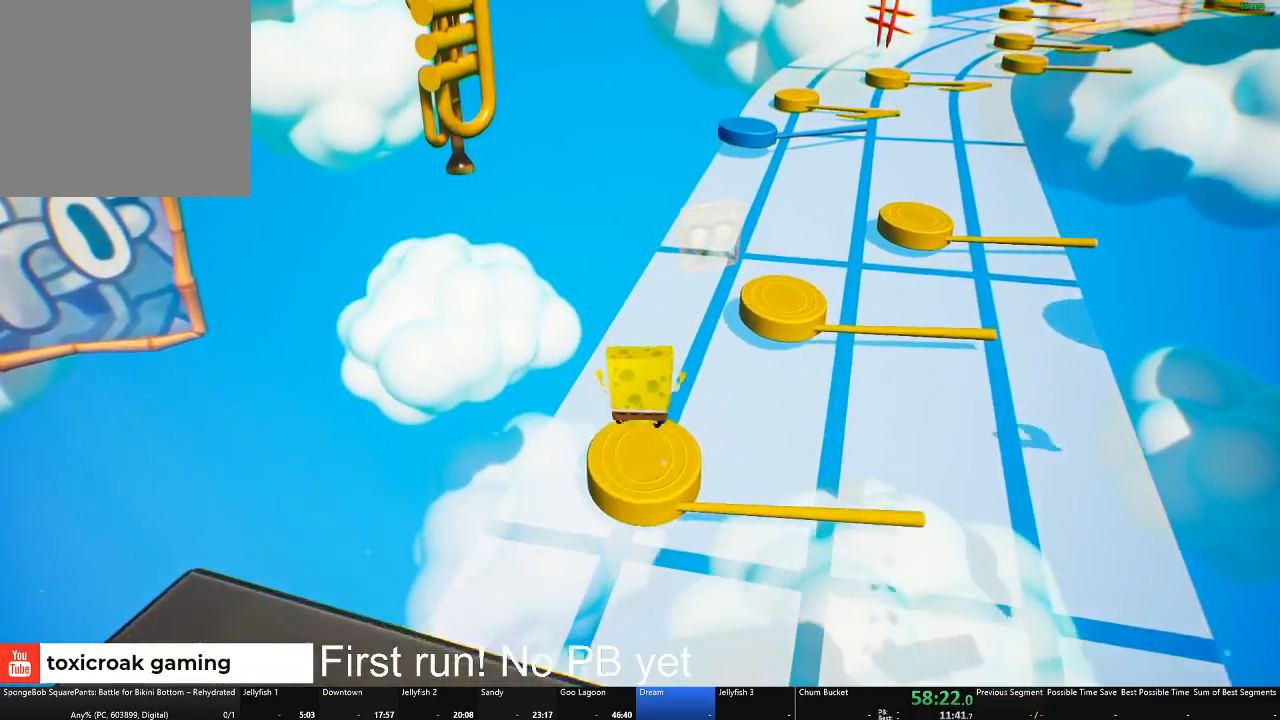
{"buttons": [], "left_stick": "up-right", "right_stick": "center", "events": [[200, "A", "down"], [300, "A", "up"], [384, "A", "down"], [467, "A", "up"]]}
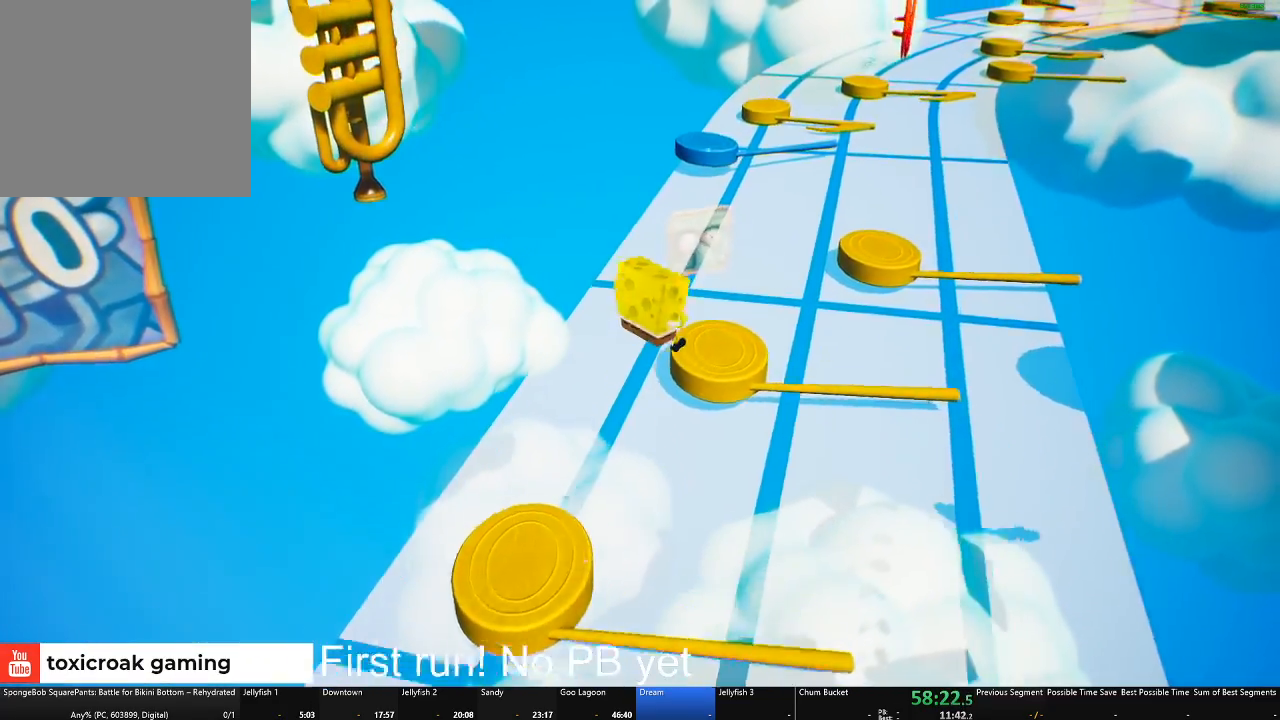
{"buttons": [], "left_stick": "up-right", "right_stick": "center", "events": [[117, "right_stick", "left"], [501, "right_stick", "center"]]}
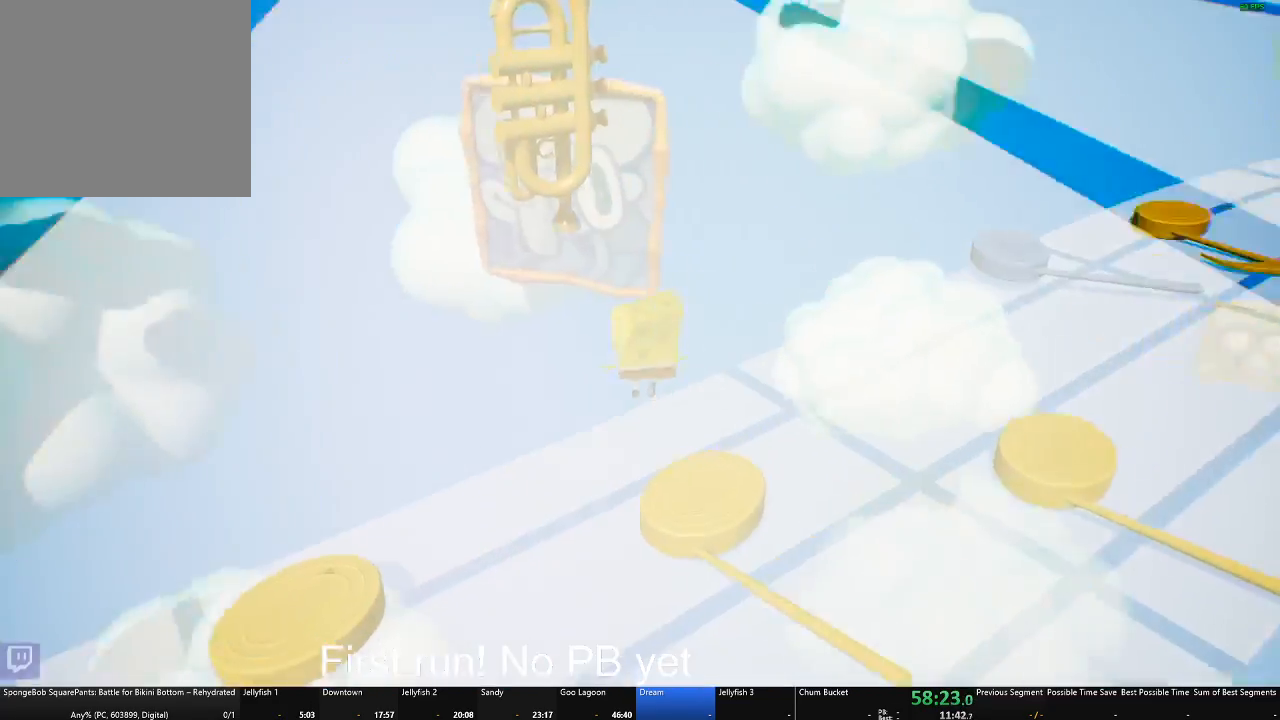
{"buttons": [], "left_stick": "center", "right_stick": "center", "events": [[33, "left_stick", "center"], [200, "left_stick", "up-right"], [267, "left_stick", "up"], [350, "right_stick", "left"], [417, "left_stick", "center"], [434, "right_stick", "center"]]}
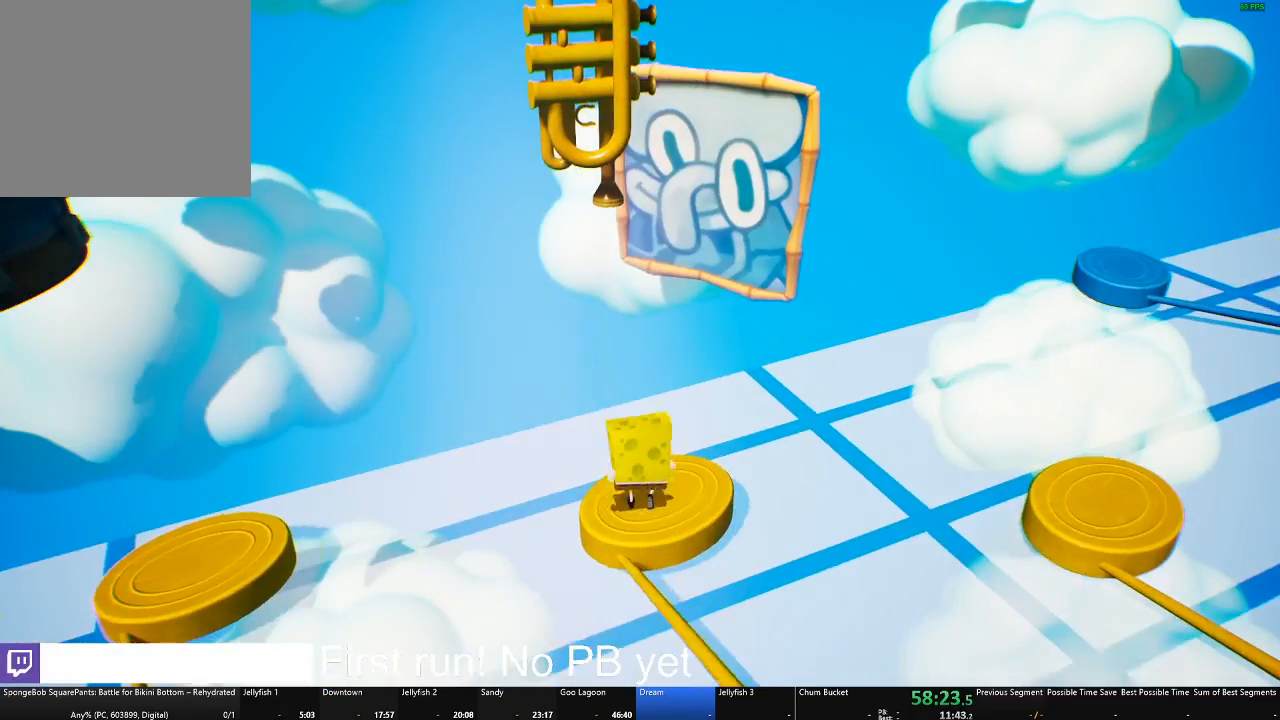
{"buttons": ["A"], "left_stick": "up", "right_stick": "center", "events": [[184, "left_stick", "up"], [501, "A", "down"]]}
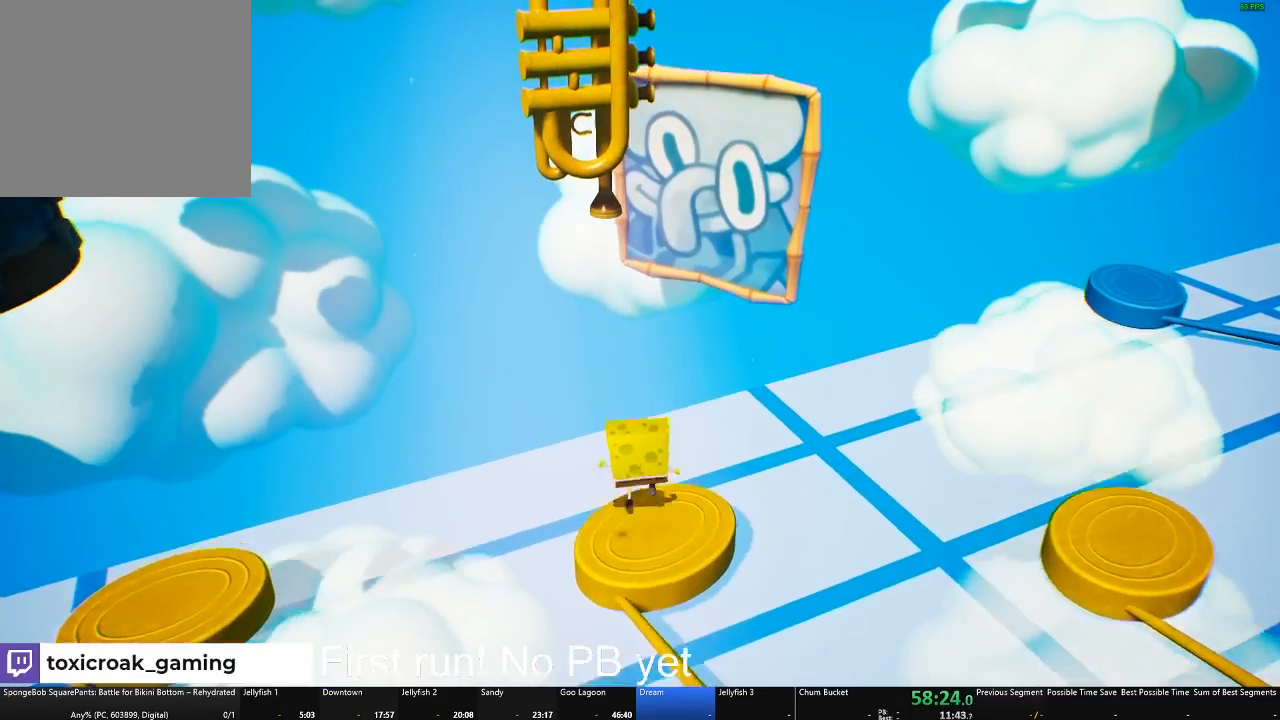
{"buttons": ["A"], "left_stick": "up", "right_stick": "center", "events": [[183, "A", "up"], [450, "A", "down"]]}
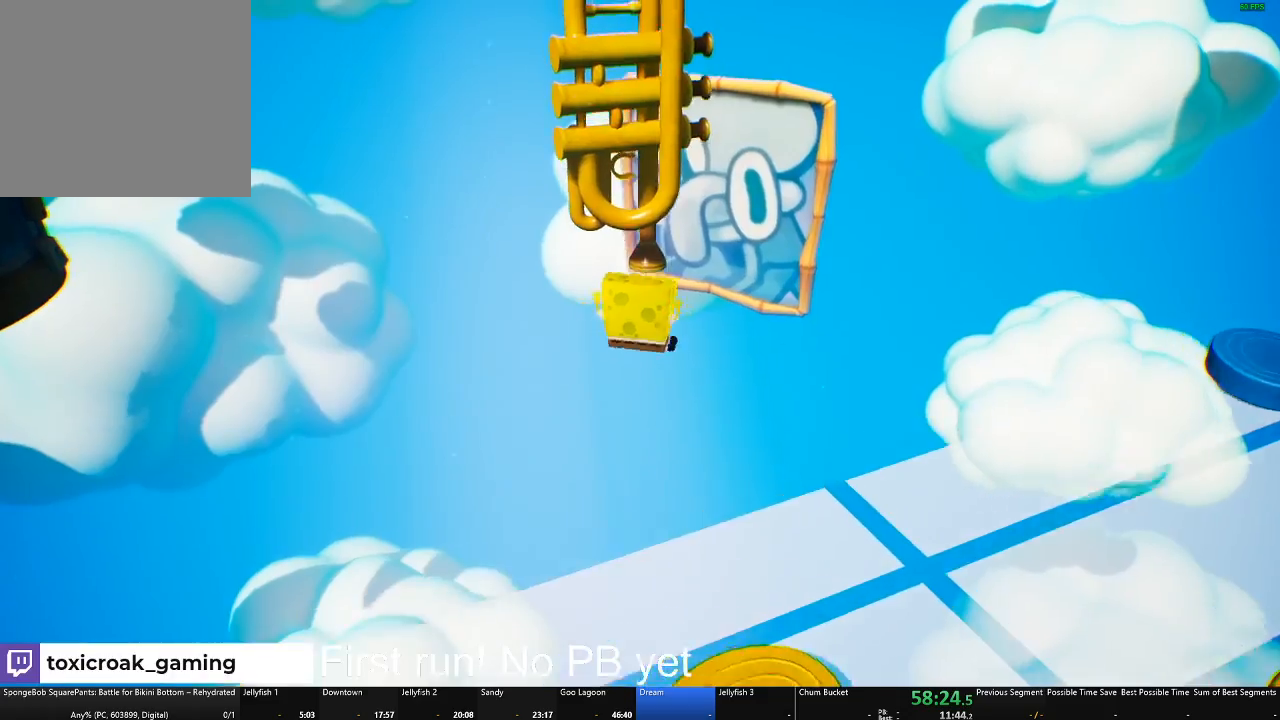
{"buttons": [], "left_stick": "up", "right_stick": "center", "events": [[167, "A", "up"], [251, "X", "down"], [417, "X", "up"]]}
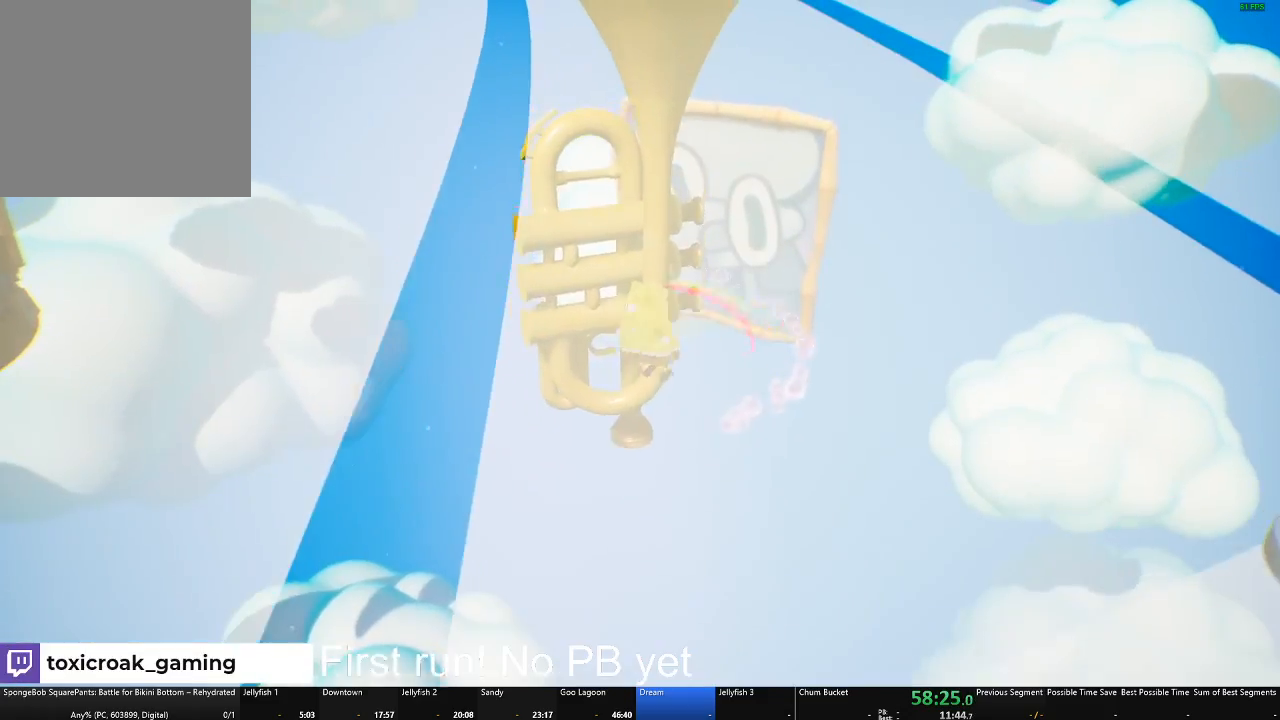
{"buttons": [], "left_stick": "up", "right_stick": "center", "events": []}
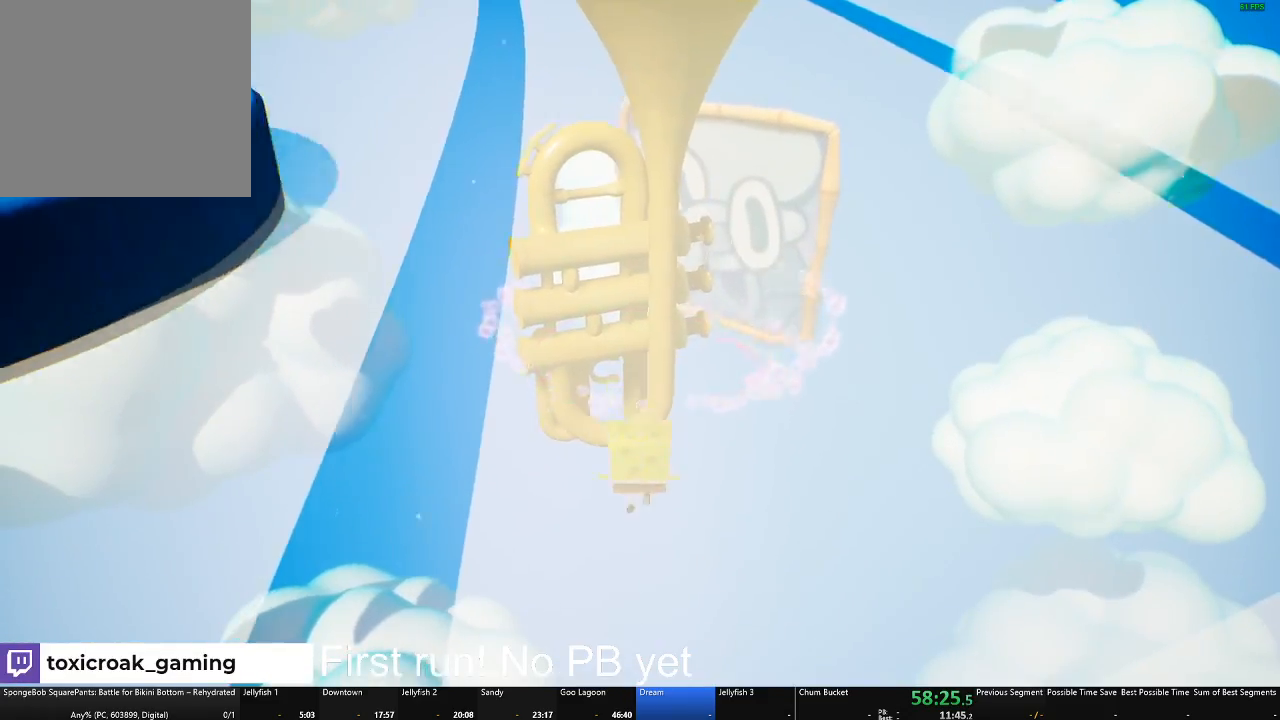
{"buttons": [], "left_stick": "center", "right_stick": "center", "events": [[84, "left_stick", "center"]]}
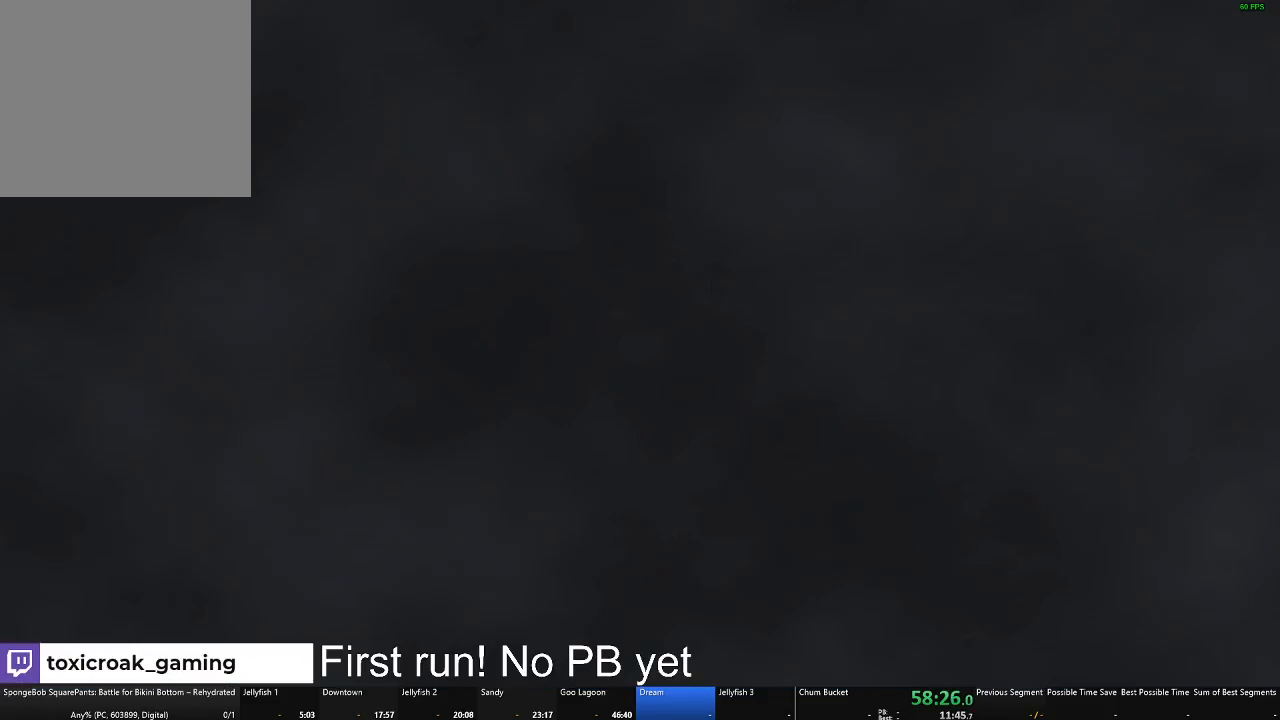
{"buttons": [], "left_stick": "up", "right_stick": "center", "events": [[467, "left_stick", "up"]]}
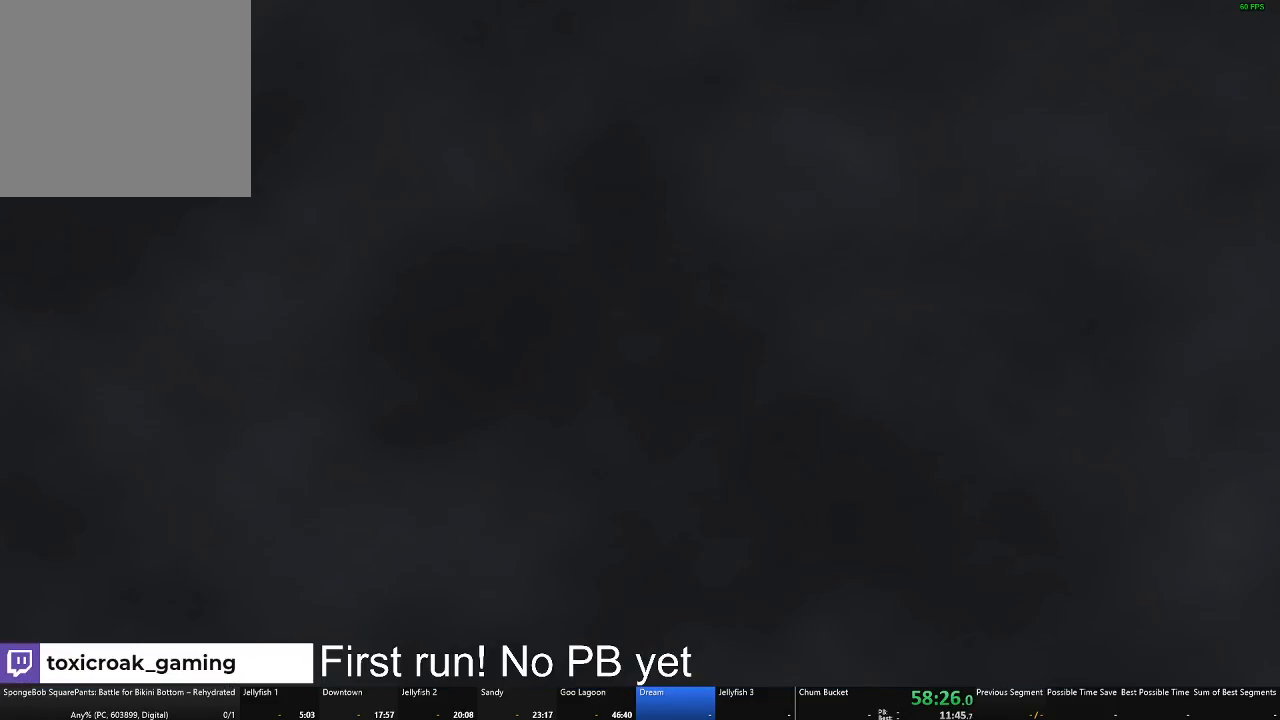
{"buttons": [], "left_stick": "up", "right_stick": "center", "events": []}
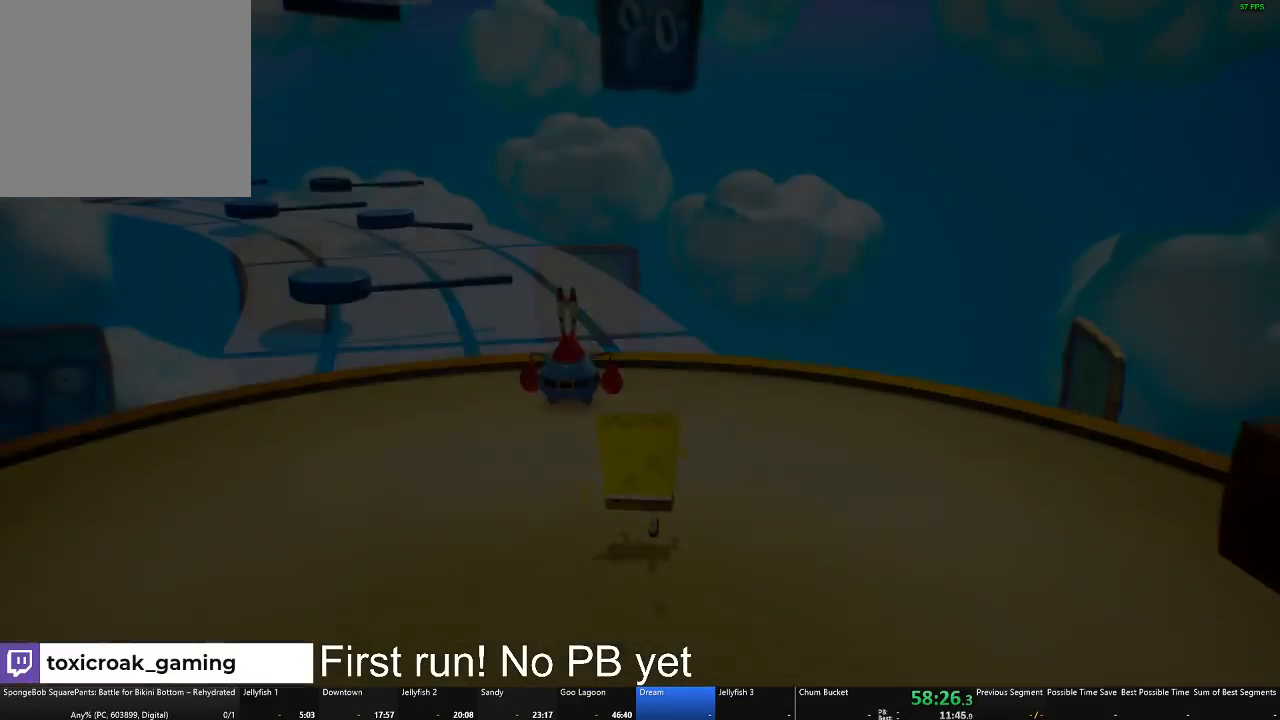
{"buttons": [], "left_stick": "up-left", "right_stick": "left", "events": [[233, "right_stick", "left"], [367, "left_stick", "up-left"]]}
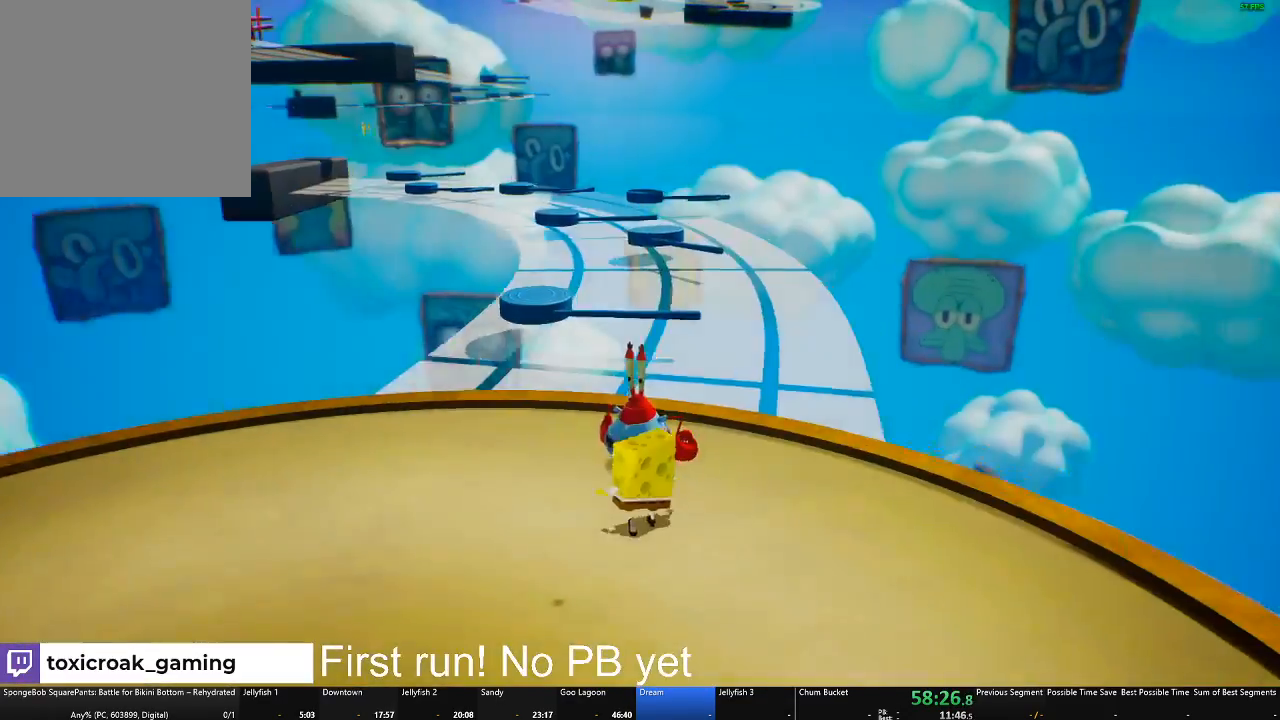
{"buttons": [], "left_stick": "up", "right_stick": "center", "events": [[34, "right_stick", "center"], [284, "left_stick", "up"], [367, "right_stick", "down"], [434, "right_stick", "center"]]}
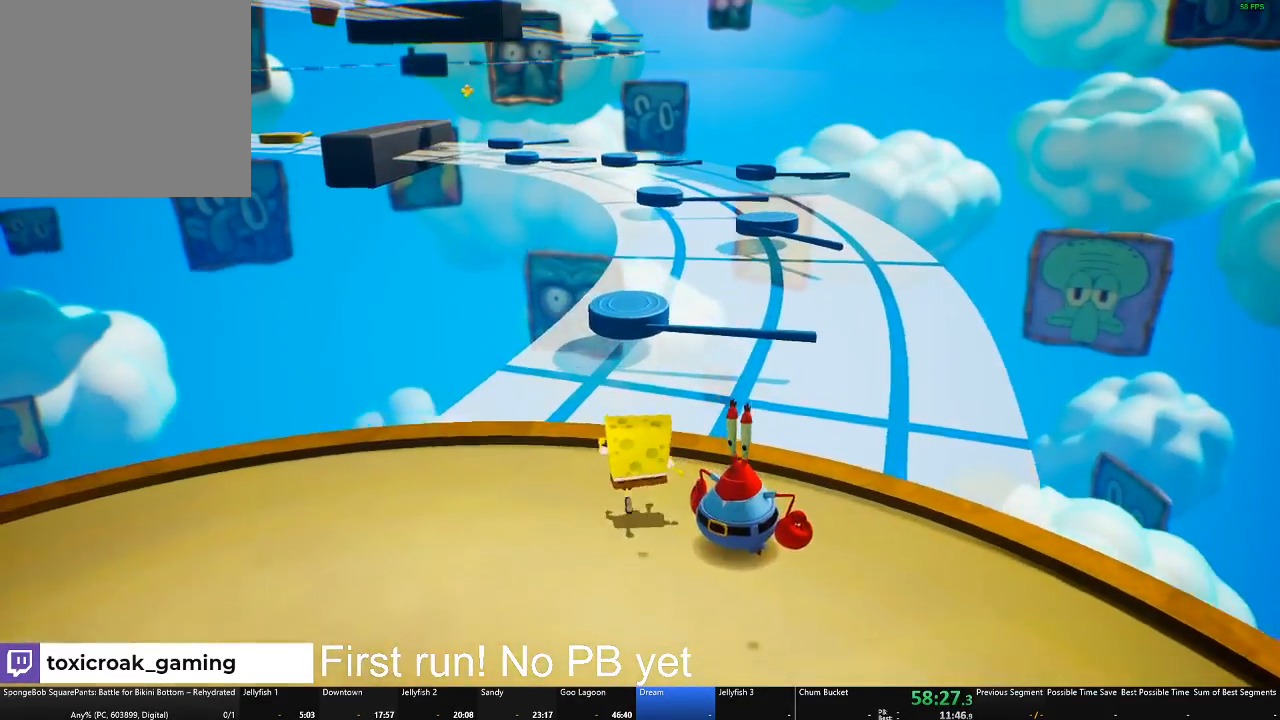
{"buttons": ["A"], "left_stick": "up", "right_stick": "center", "events": [[467, "A", "down"]]}
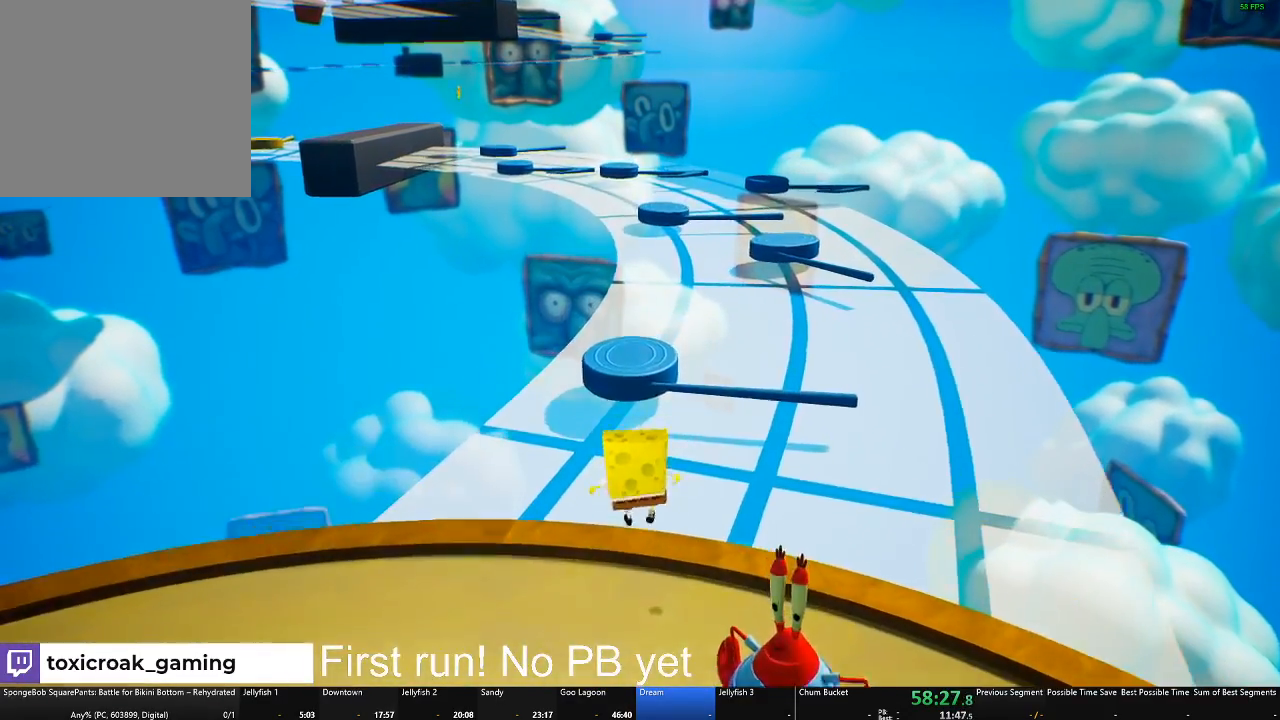
{"buttons": [], "left_stick": "up", "right_stick": "center", "events": [[167, "A", "up"]]}
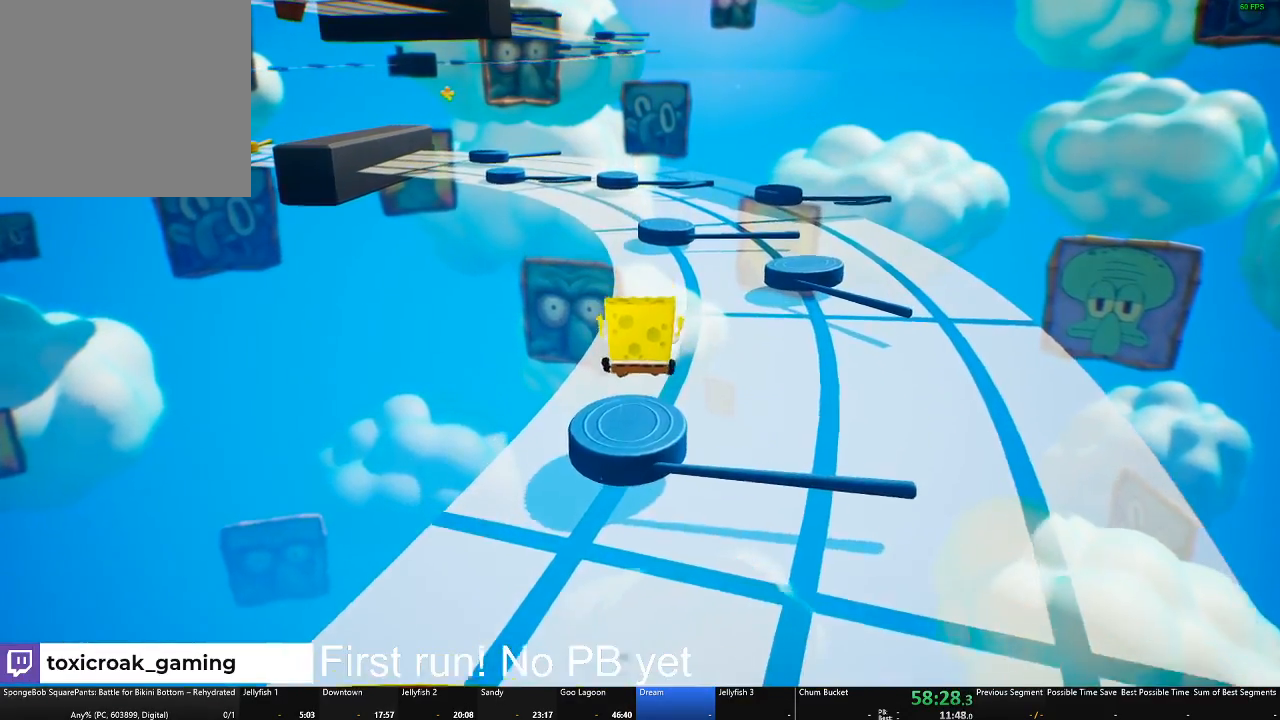
{"buttons": ["A"], "left_stick": "up-right", "right_stick": "center", "events": [[234, "left_stick", "up-right"], [367, "A", "down"]]}
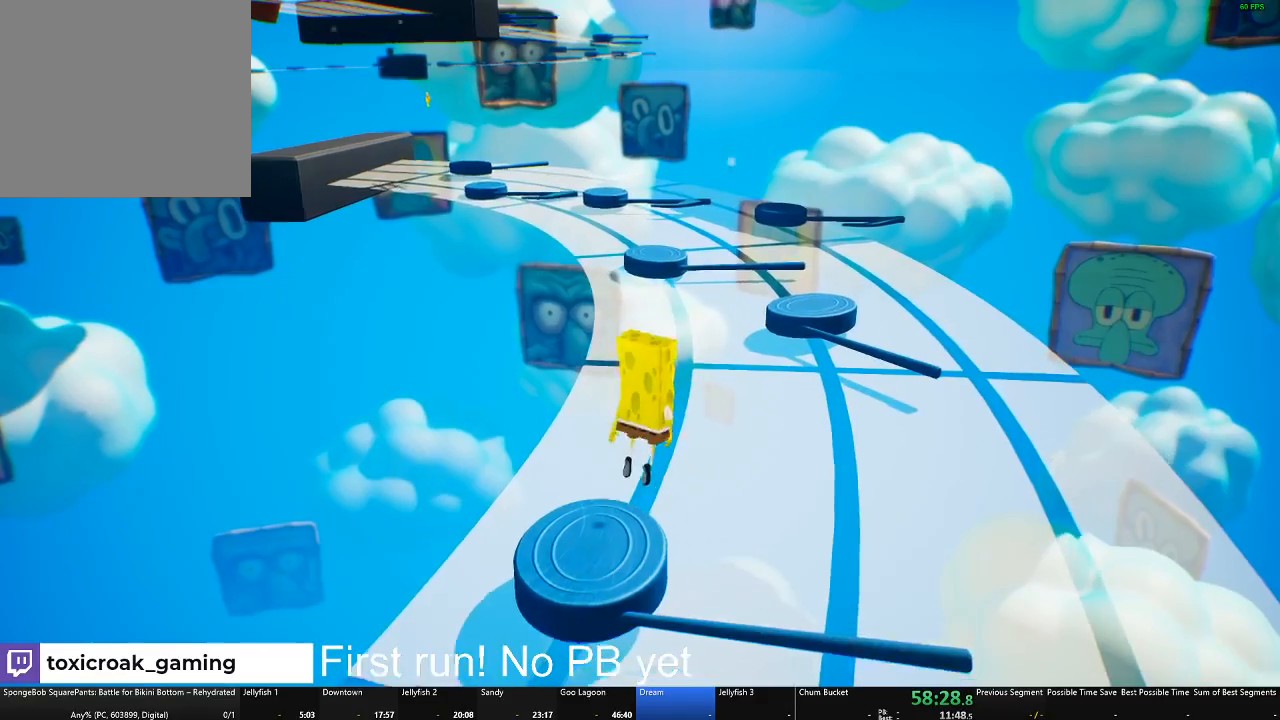
{"buttons": [], "left_stick": "up-right", "right_stick": "center", "events": [[50, "A", "up"], [250, "A", "down"], [400, "A", "up"]]}
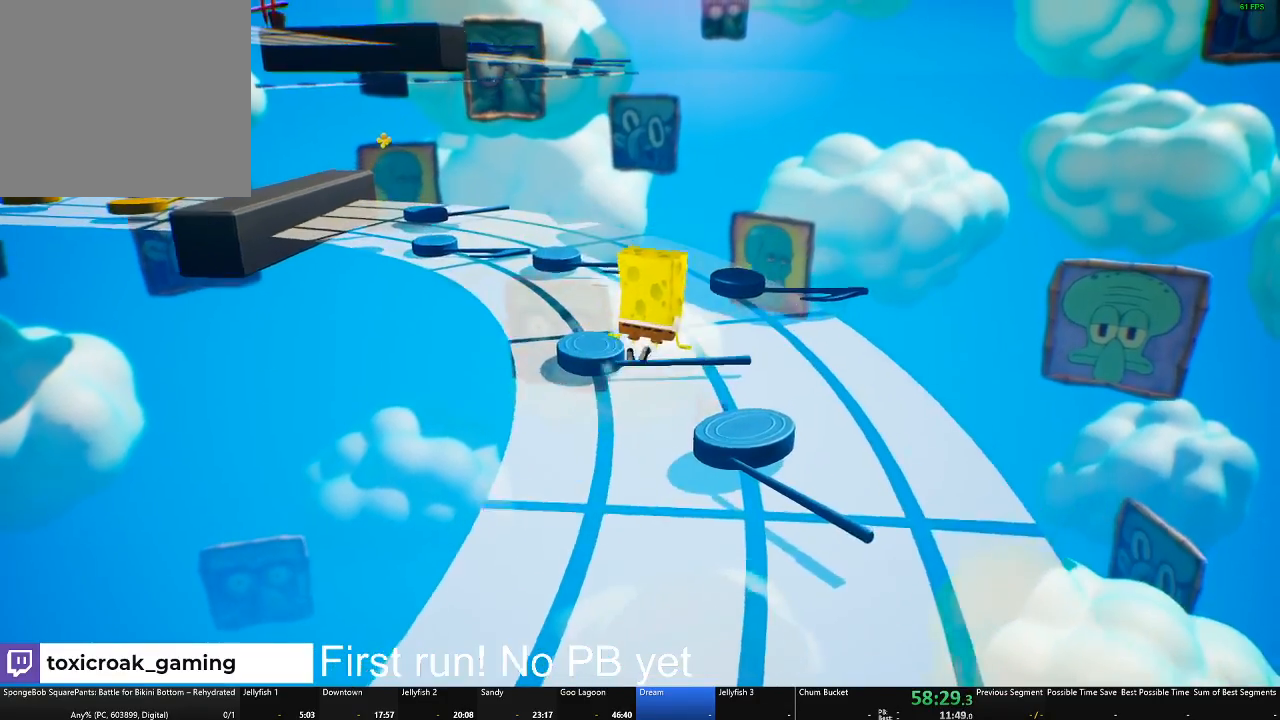
{"buttons": [], "left_stick": "up", "right_stick": "left", "events": [[50, "X", "down"], [184, "X", "up"], [234, "left_stick", "up"], [484, "right_stick", "left"]]}
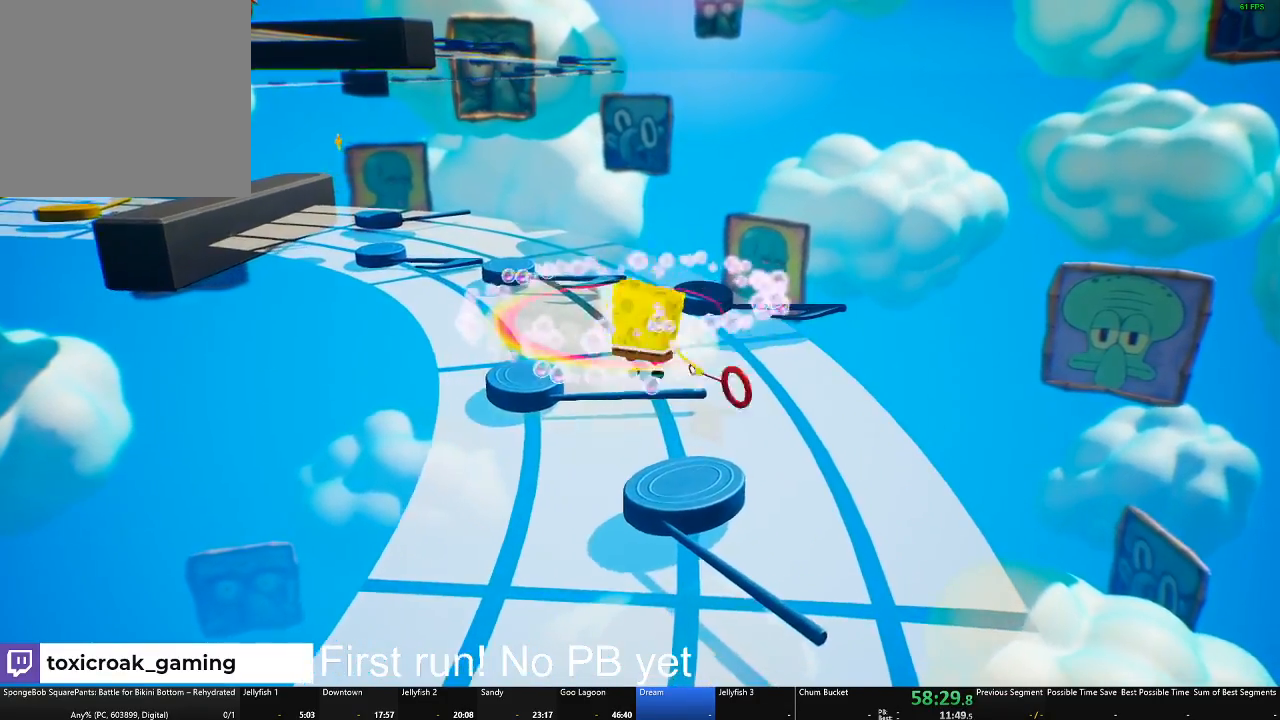
{"buttons": ["A"], "left_stick": "up", "right_stick": "center", "events": [[50, "right_stick", "down-left"], [167, "right_stick", "center"], [450, "A", "down"]]}
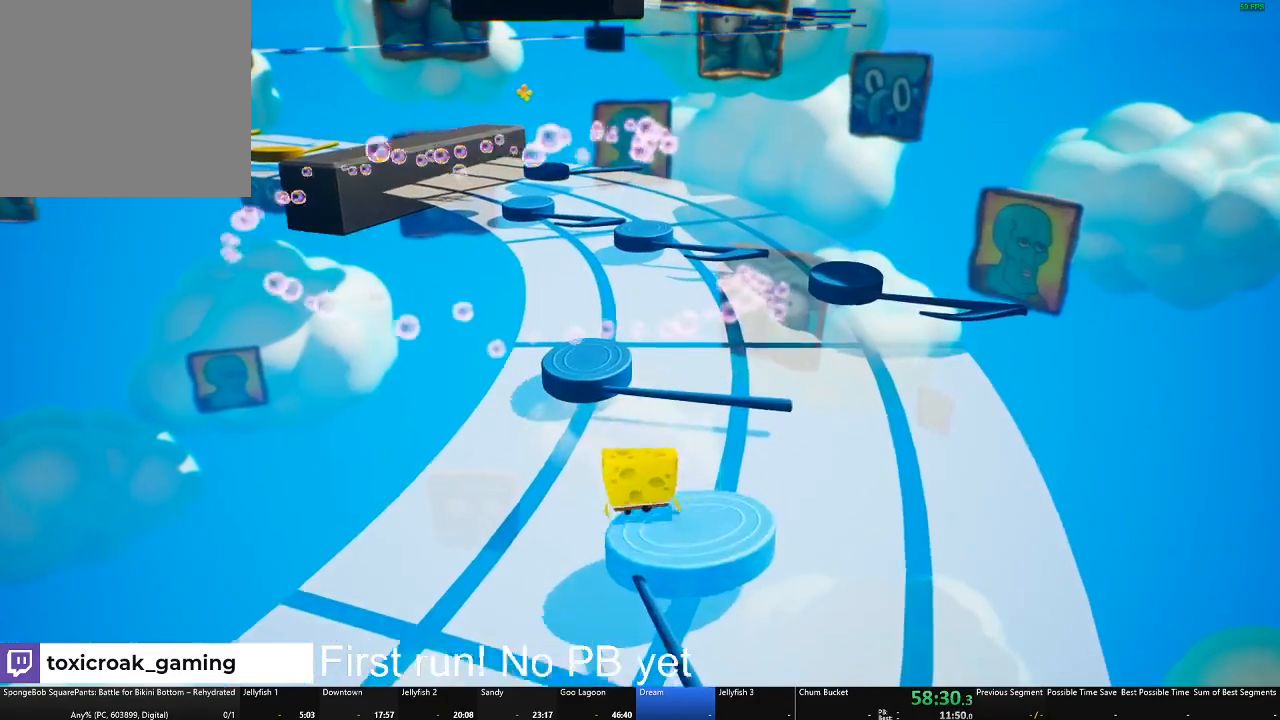
{"buttons": [], "left_stick": "up", "right_stick": "center", "events": [[184, "A", "up"]]}
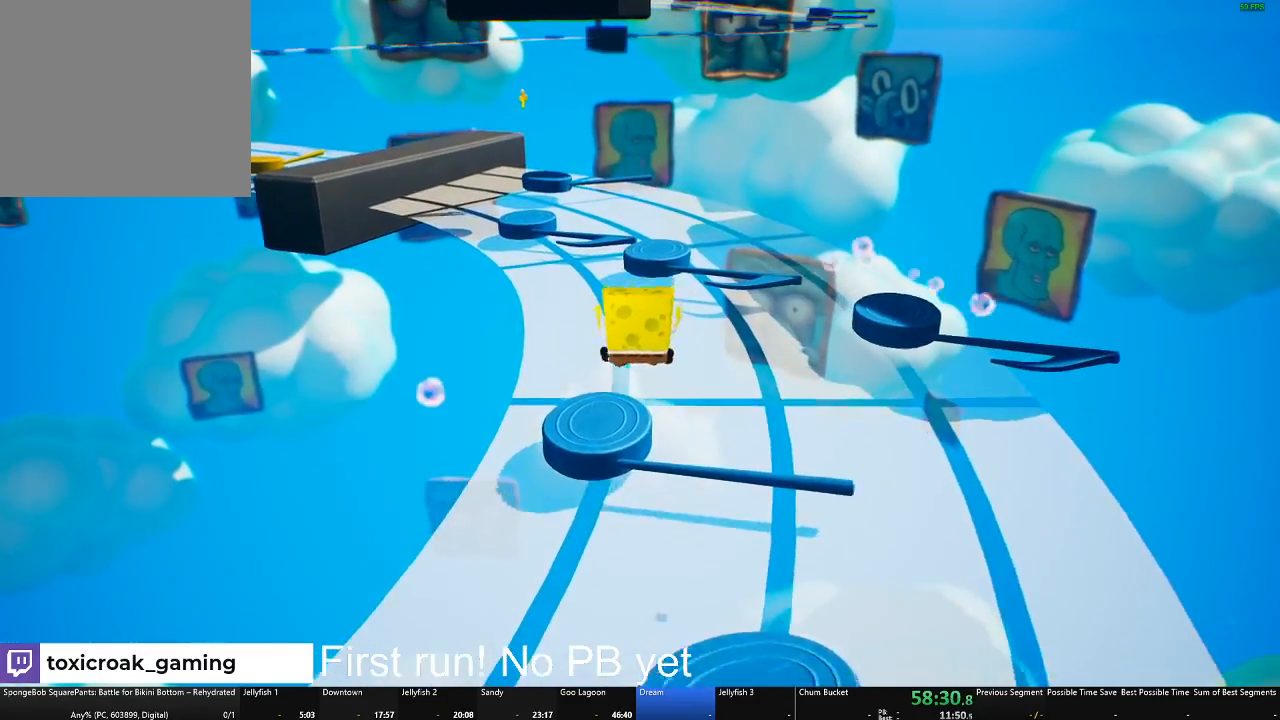
{"buttons": [], "left_stick": "up-right", "right_stick": "center", "events": [[50, "right_stick", "left"], [150, "right_stick", "center"], [450, "left_stick", "up-right"]]}
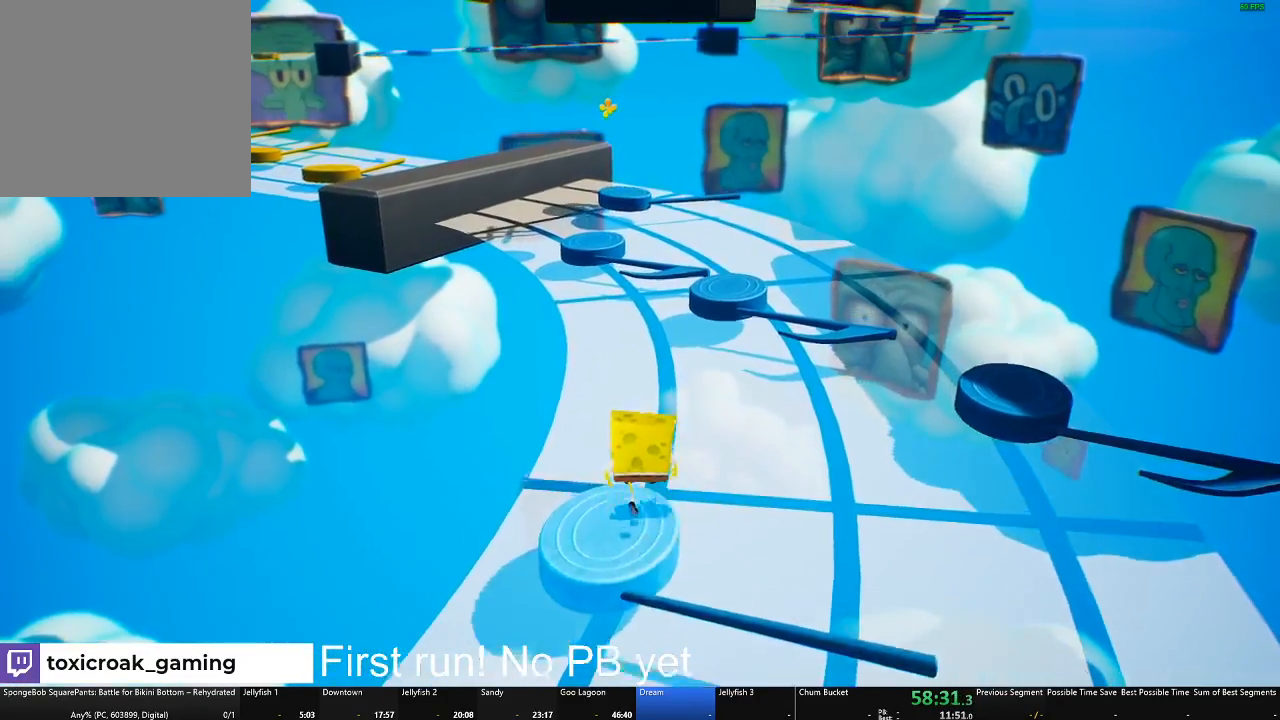
{"buttons": ["A"], "left_stick": "up", "right_stick": "center", "events": [[17, "A", "down"], [200, "A", "up"], [351, "left_stick", "up"], [501, "A", "down"]]}